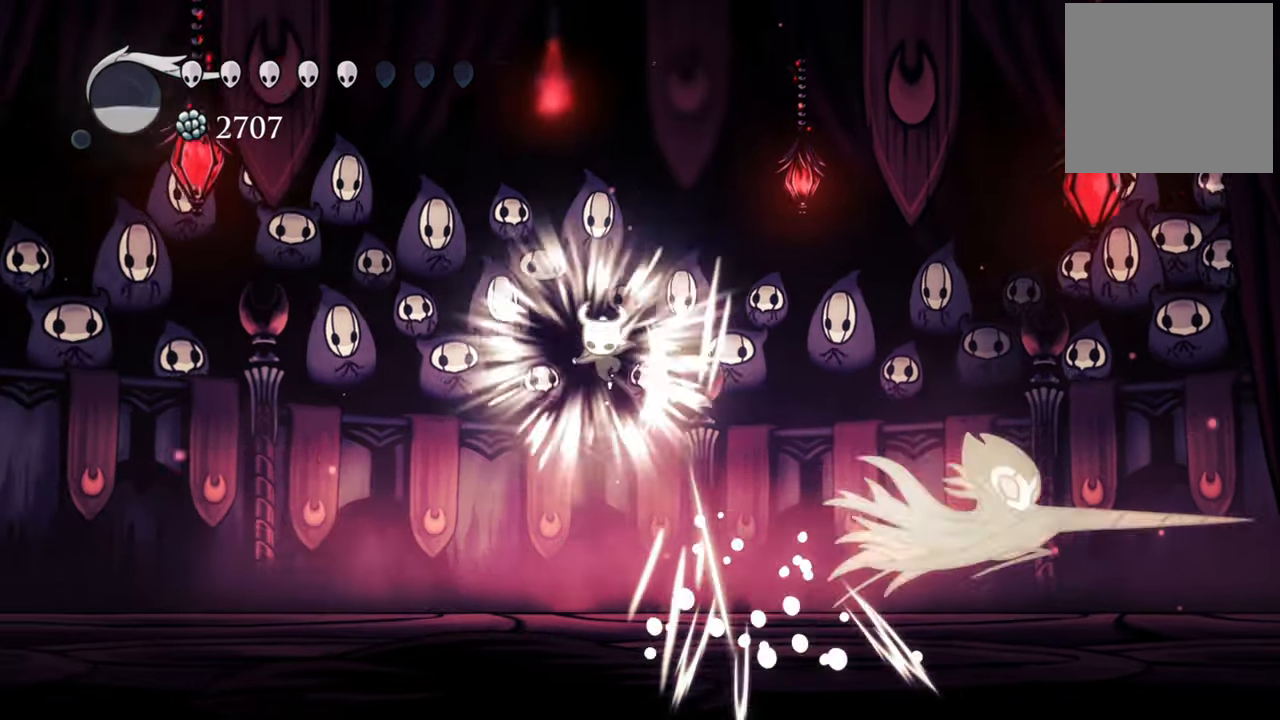
Gameplay with a controller (Xbox layout); each line is a JSON object with the inputs held at the frame after it. "events" lists button and stick changes between this image and that frame as [ms after this image, input, new state], when the widget could be followed in between. Not read: left_stick right_stick.
{"buttons": [], "events": [[220, "DPAD_DOWN", "up"], [320, "R2", "down"], [420, "DPAD_LEFT", "up"], [500, "R2", "up"]]}
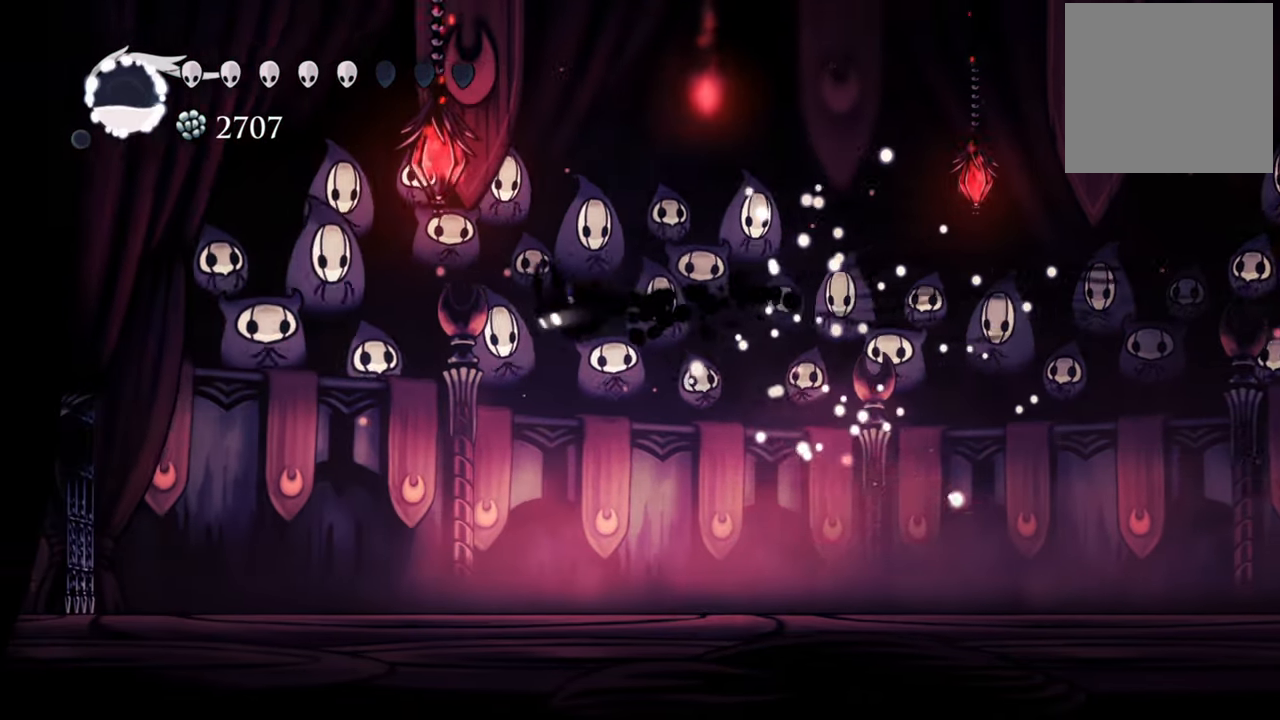
{"buttons": ["DPAD_RIGHT"], "events": [[40, "DPAD_RIGHT", "down"], [120, "DPAD_DOWN", "down"], [320, "DPAD_DOWN", "up"]]}
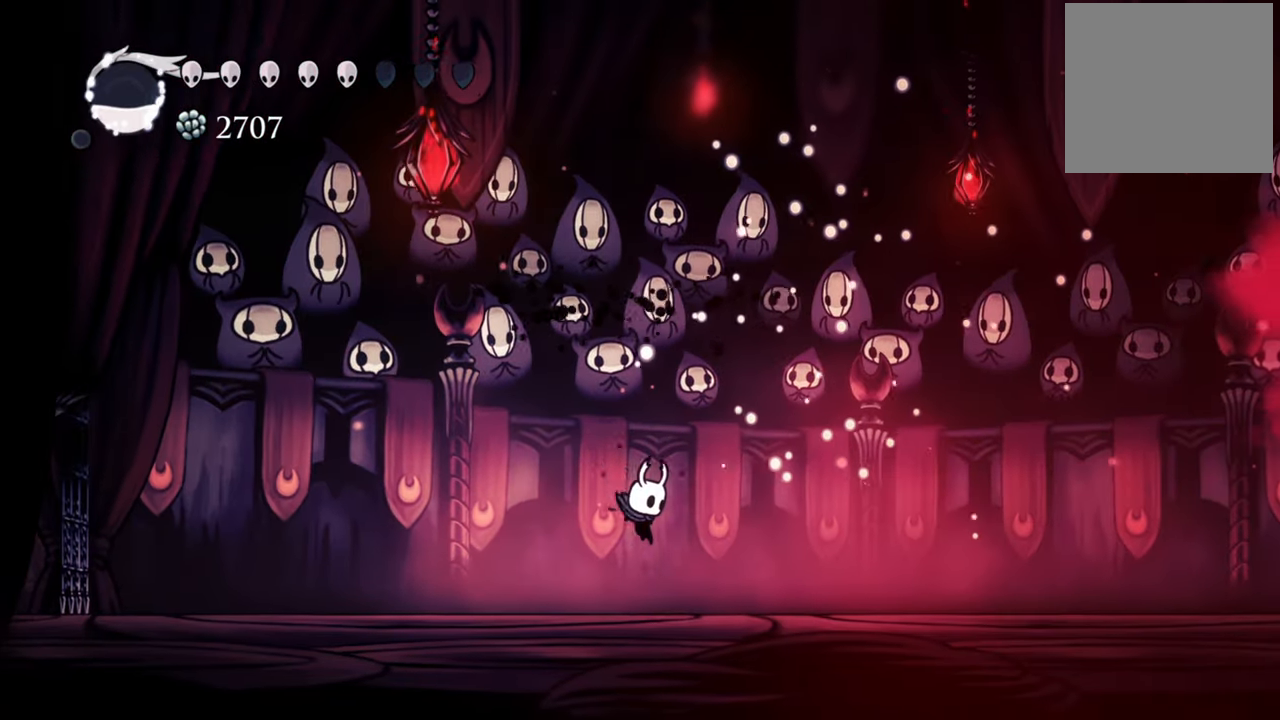
{"buttons": [], "events": [[300, "DPAD_RIGHT", "up"]]}
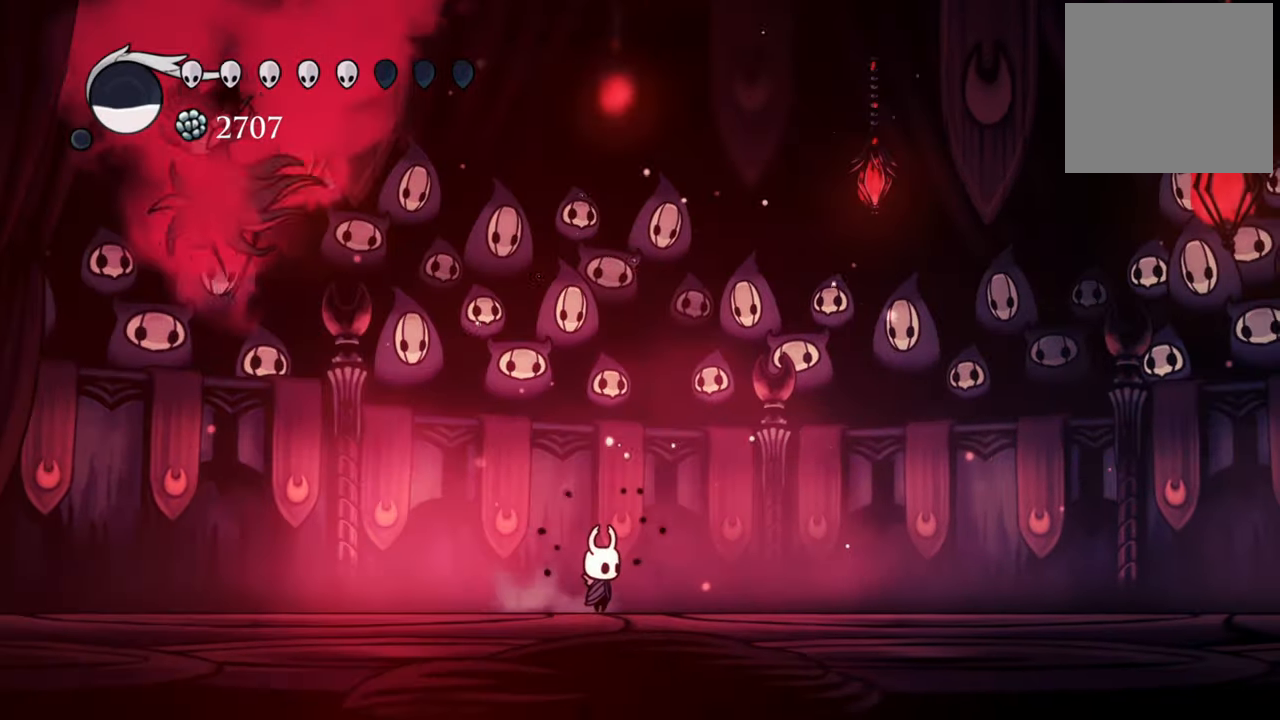
{"buttons": ["A"], "events": [[300, "A", "down"]]}
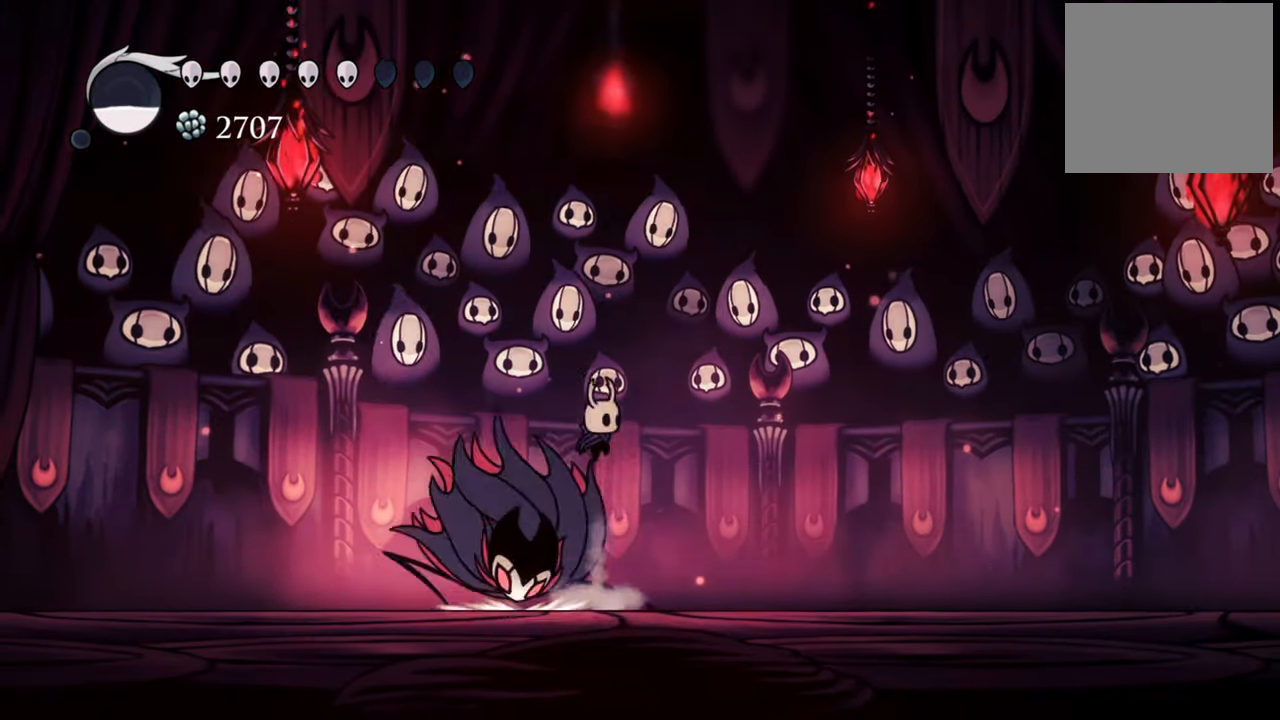
{"buttons": ["X", "DPAD_DOWN", "DPAD_LEFT"], "events": [[200, "DPAD_DOWN", "down"], [240, "A", "up"], [240, "DPAD_LEFT", "down"], [400, "X", "down"]]}
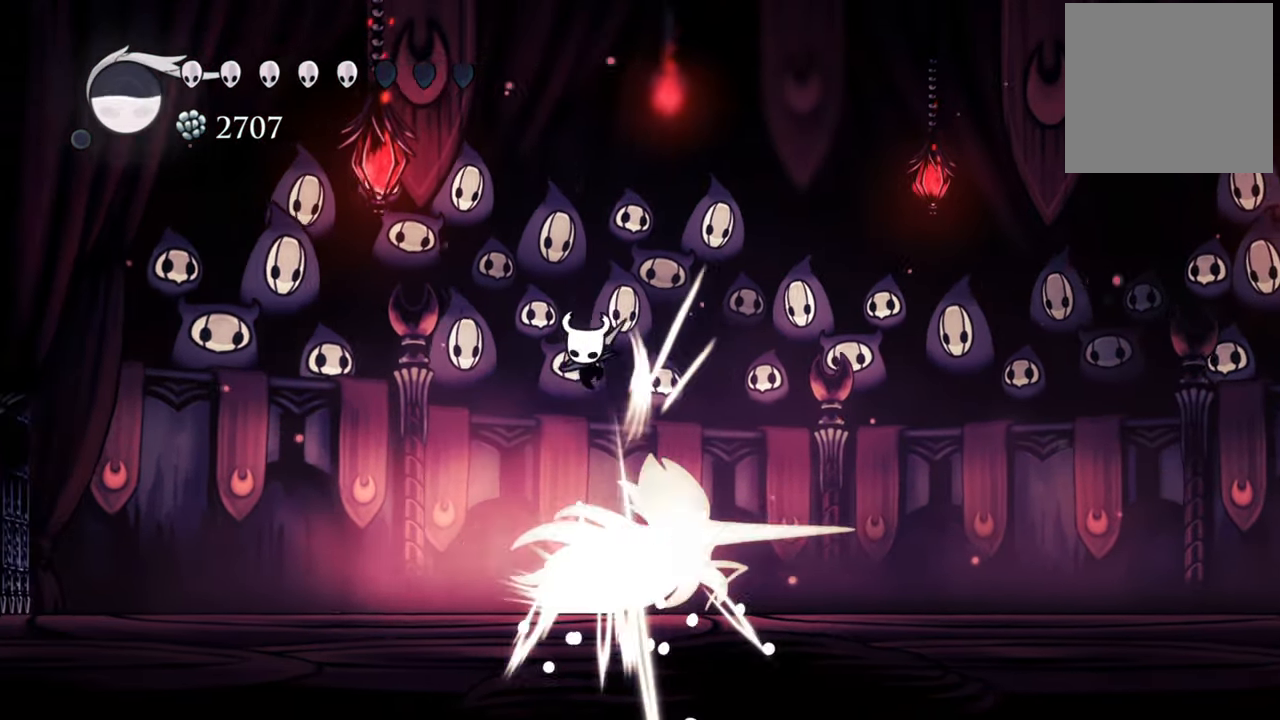
{"buttons": ["DPAD_RIGHT"], "events": [[60, "X", "up"], [140, "DPAD_DOWN", "up"], [320, "DPAD_LEFT", "up"], [400, "DPAD_RIGHT", "down"]]}
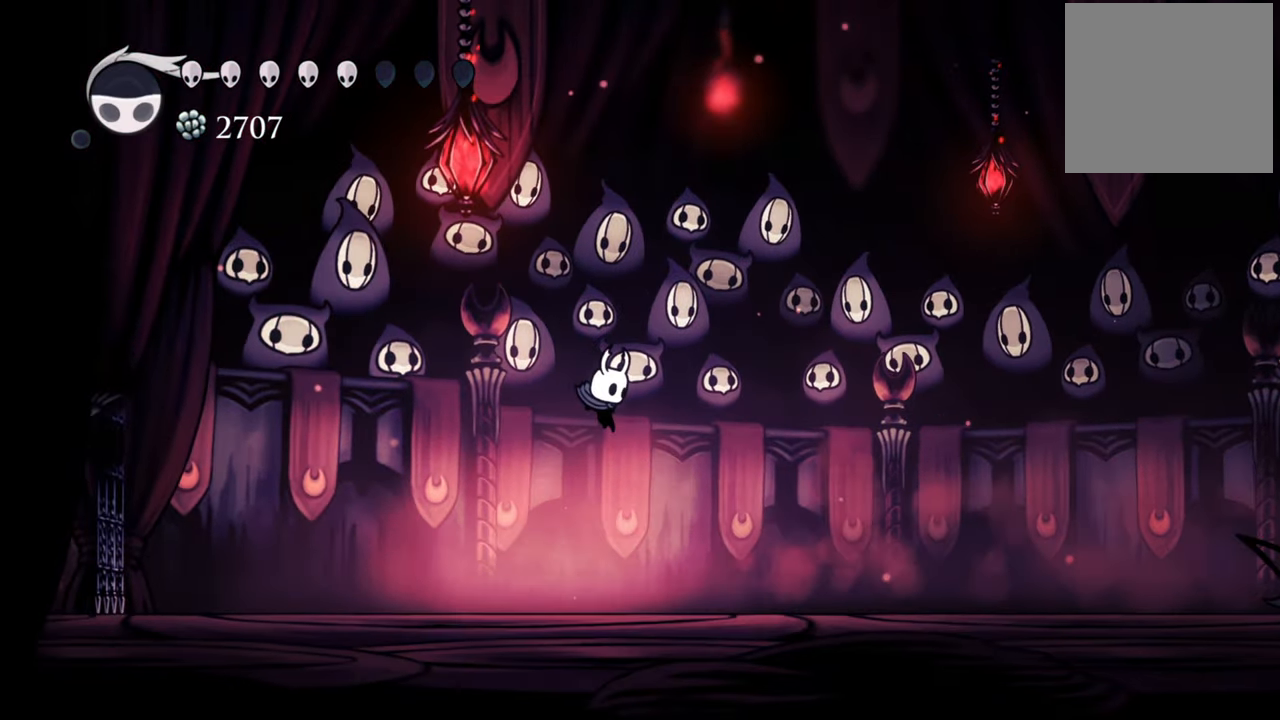
{"buttons": ["DPAD_RIGHT"], "events": []}
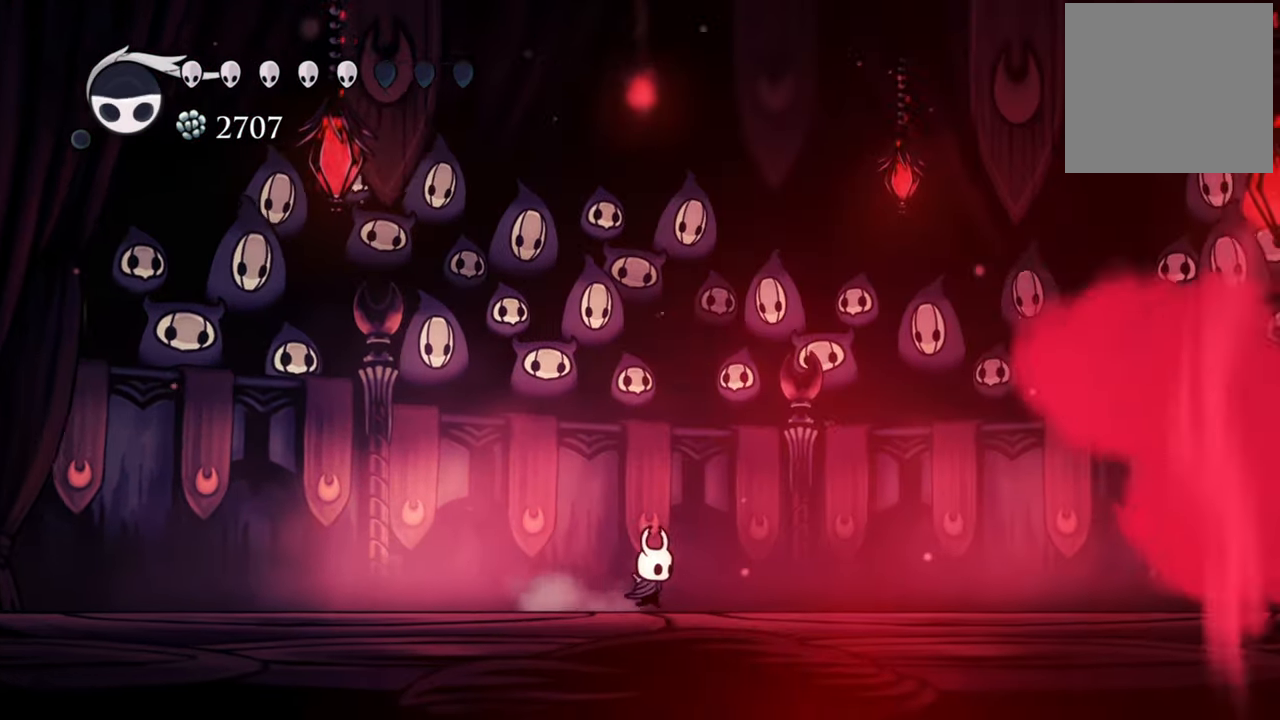
{"buttons": [], "events": [[200, "DPAD_RIGHT", "up"]]}
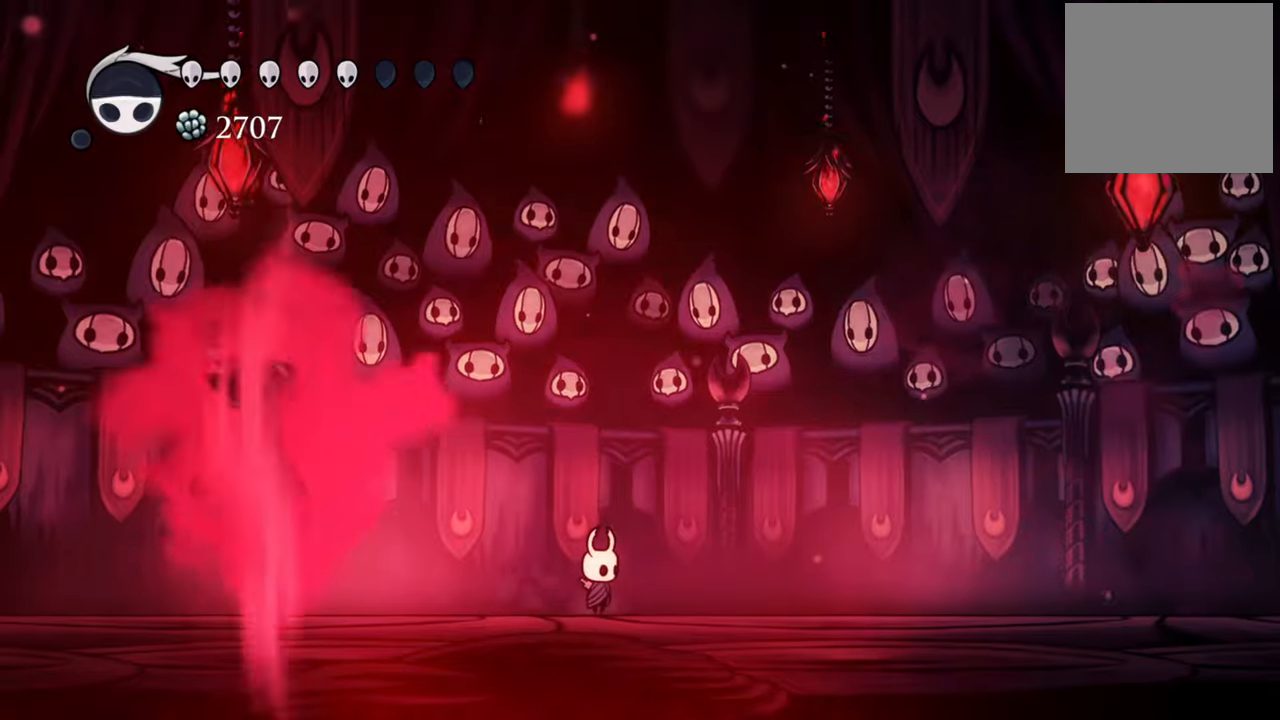
{"buttons": ["A"], "events": [[400, "A", "down"]]}
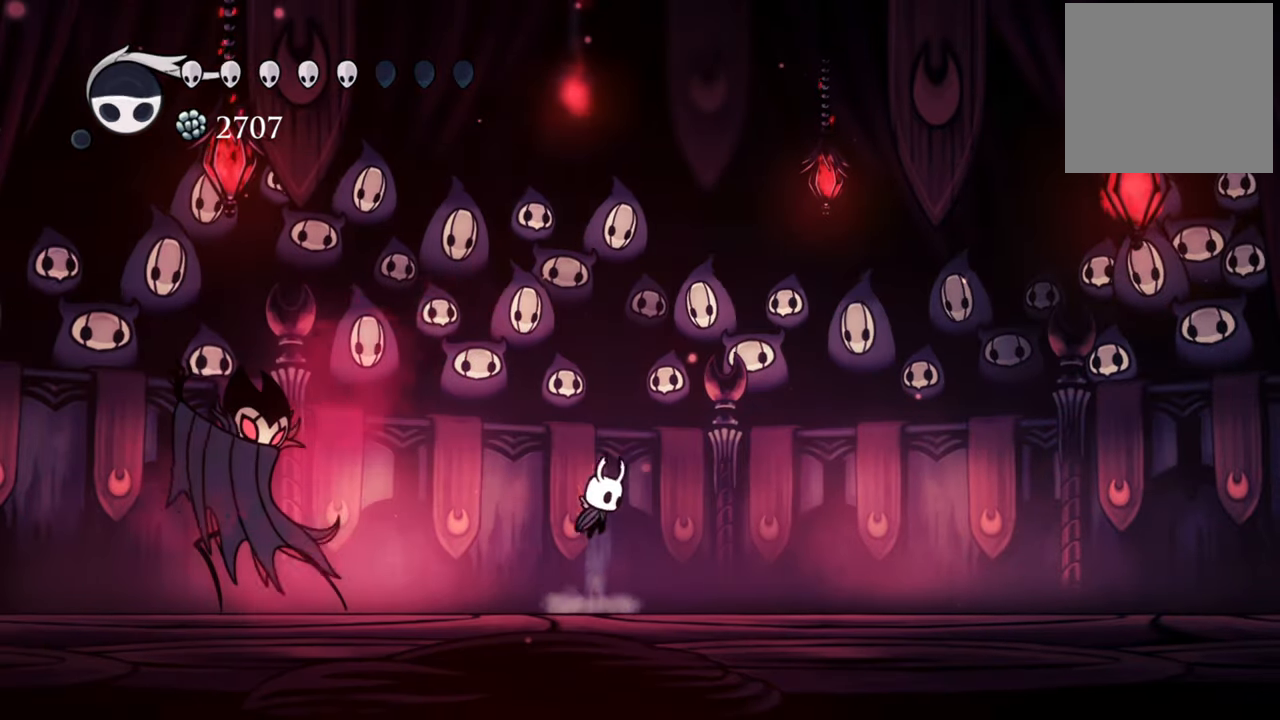
{"buttons": ["A"], "events": [[260, "A", "up"], [340, "A", "down"]]}
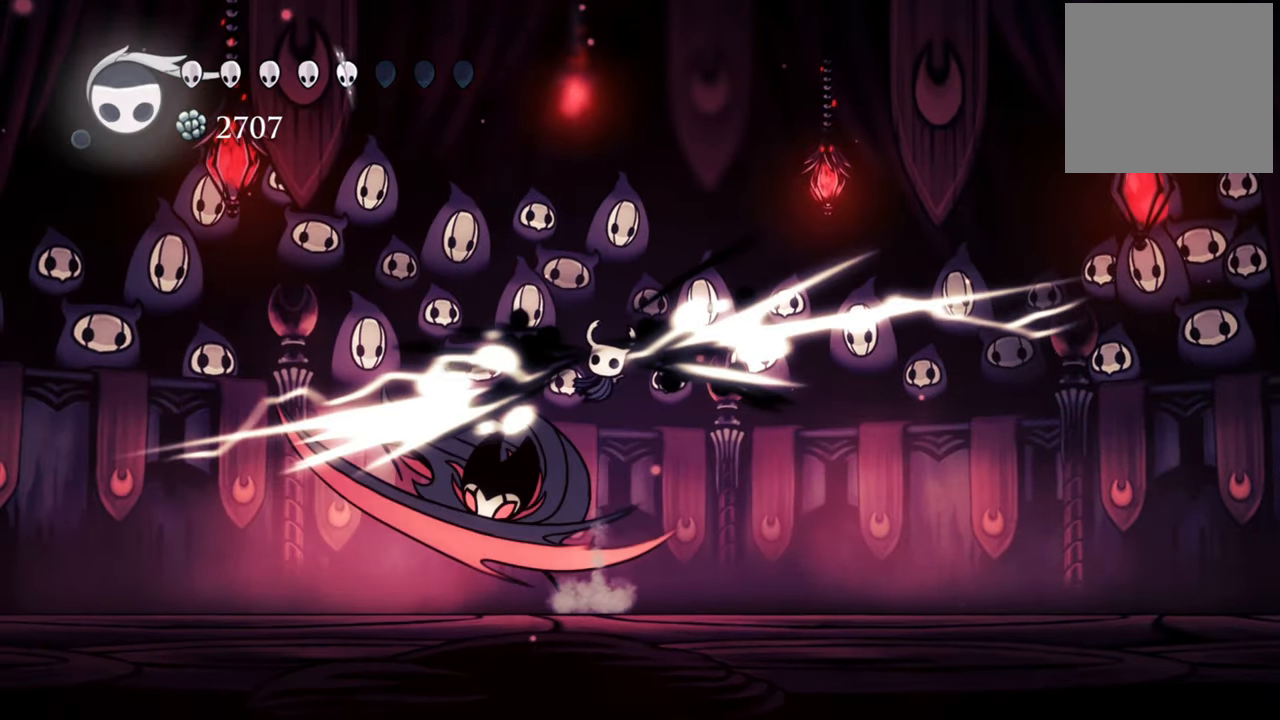
{"buttons": ["DPAD_DOWN", "DPAD_LEFT"], "events": [[140, "A", "up"], [160, "DPAD_LEFT", "down"], [200, "DPAD_DOWN", "down"], [360, "X", "down"], [480, "X", "up"]]}
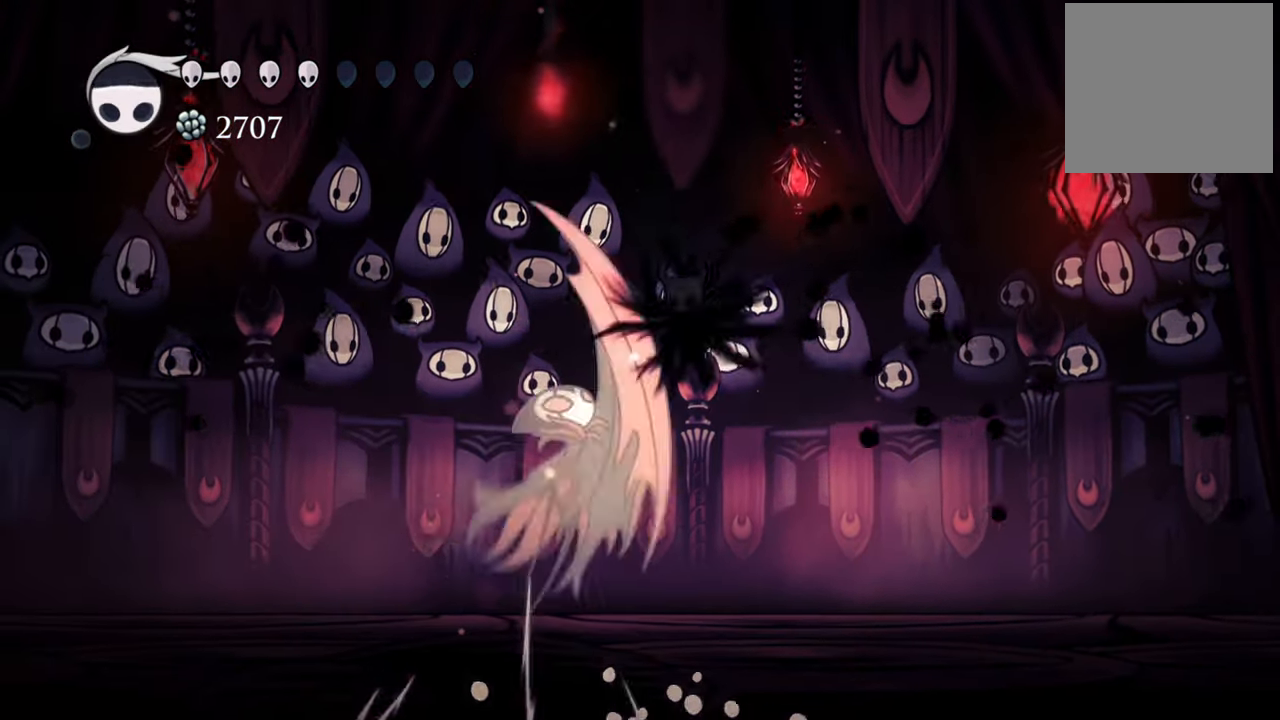
{"buttons": ["DPAD_DOWN", "DPAD_LEFT"], "events": [[220, "R2", "down"], [420, "R2", "up"]]}
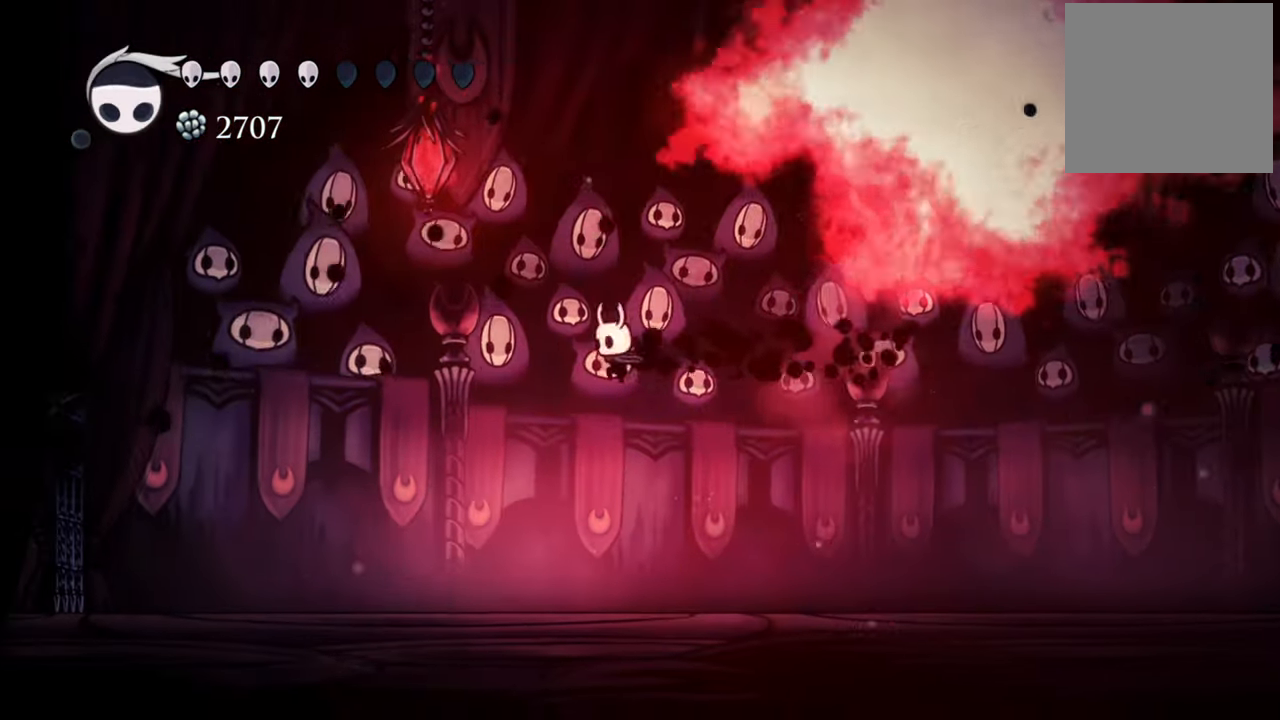
{"buttons": ["DPAD_DOWN", "DPAD_LEFT"], "events": []}
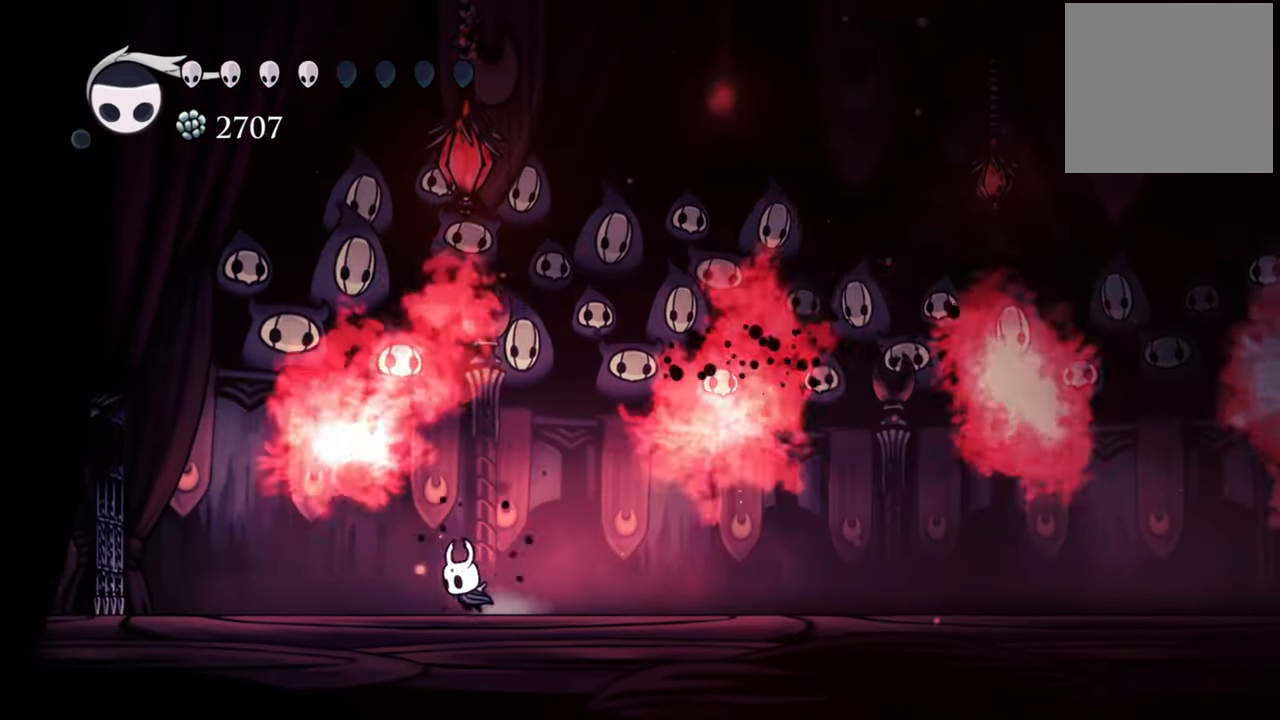
{"buttons": [], "events": [[100, "DPAD_DOWN", "up"], [200, "DPAD_LEFT", "up"]]}
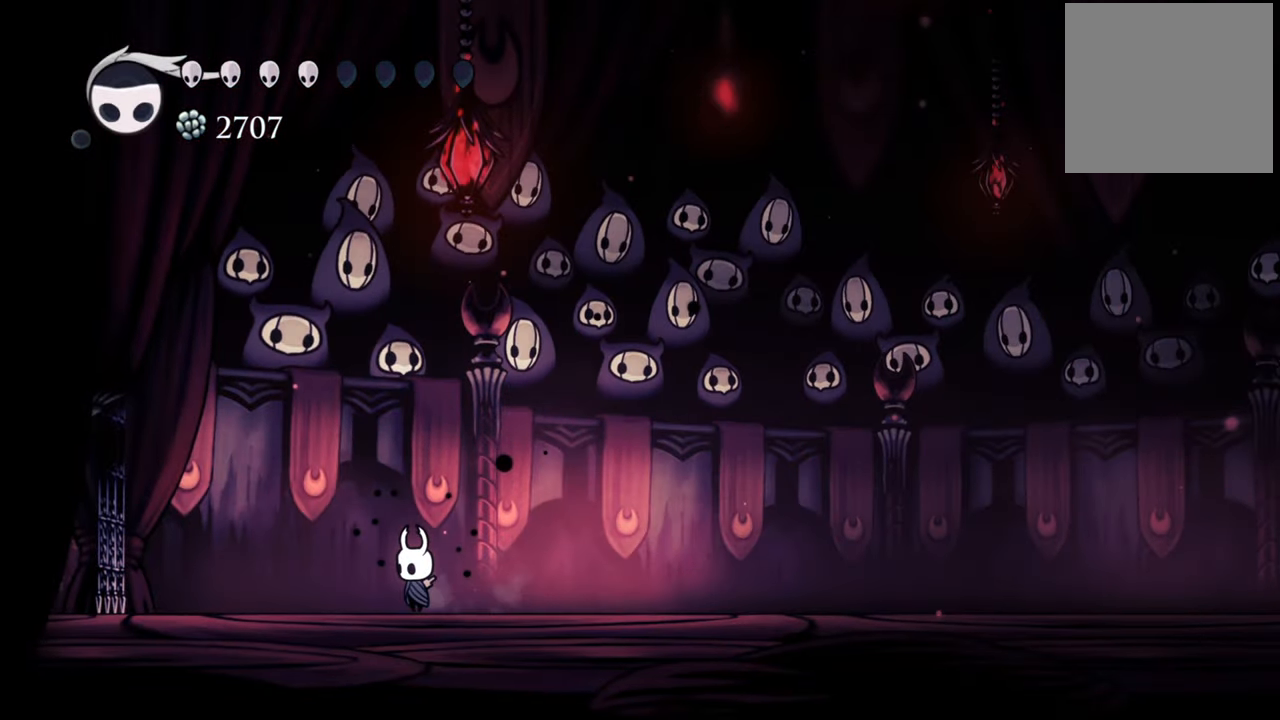
{"buttons": ["DPAD_RIGHT"], "events": [[480, "DPAD_RIGHT", "down"]]}
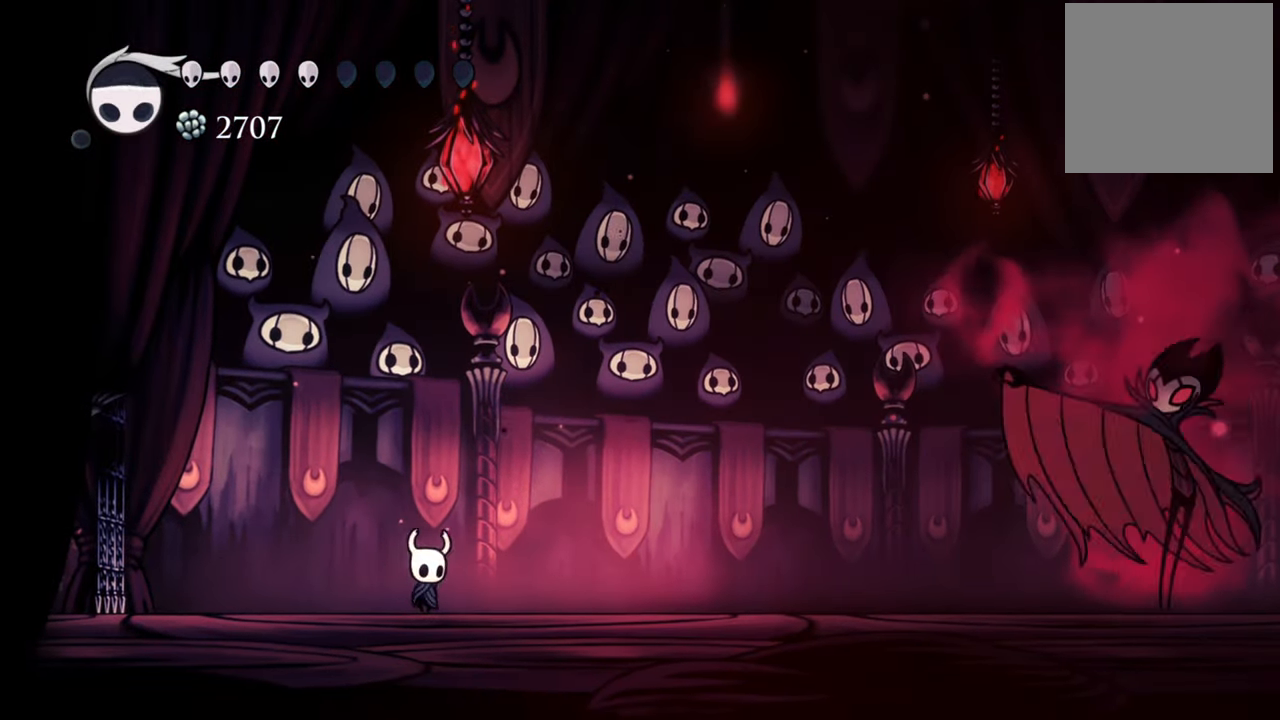
{"buttons": [], "events": [[160, "DPAD_RIGHT", "up"]]}
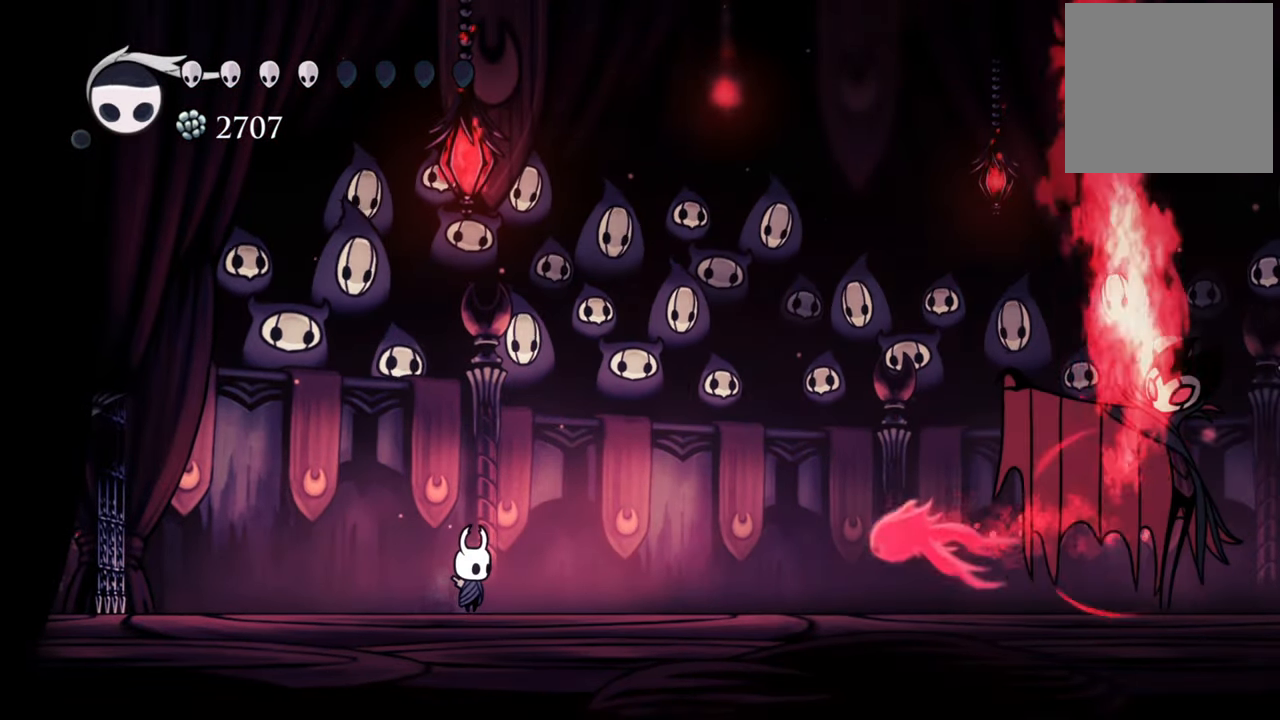
{"buttons": [], "events": [[40, "A", "down"], [440, "A", "up"]]}
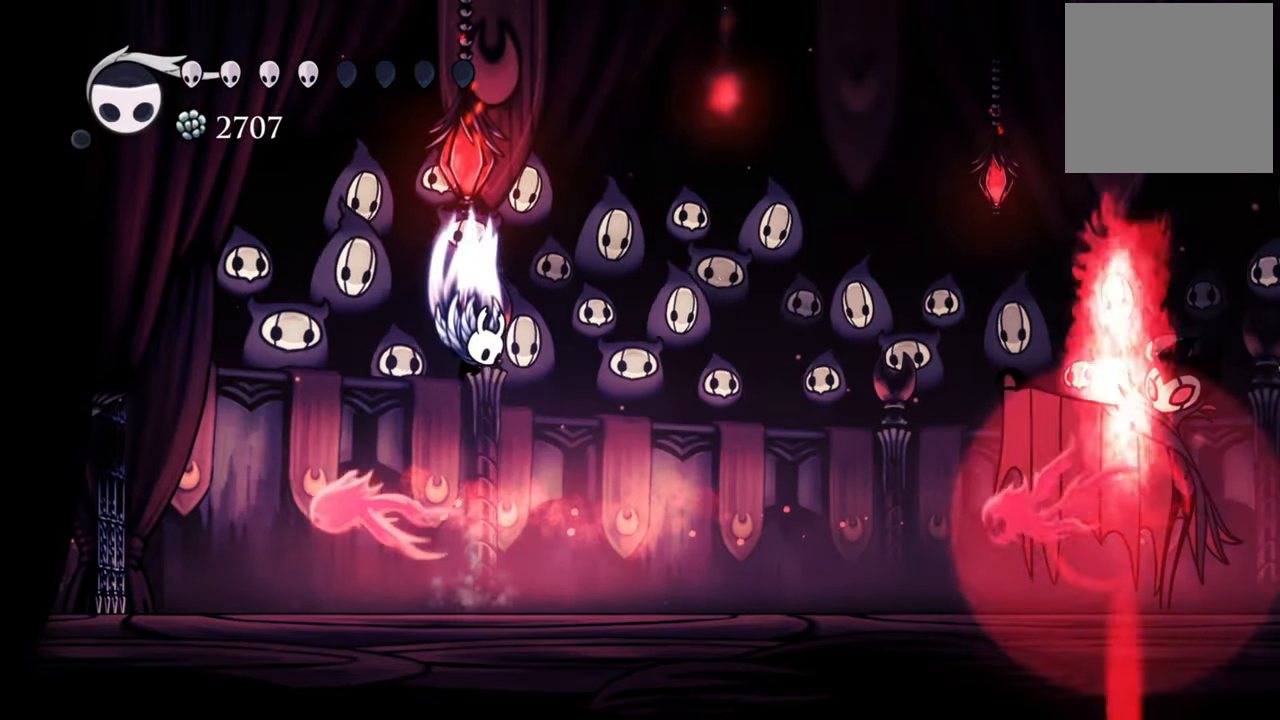
{"buttons": ["R2", "DPAD_RIGHT"], "events": [[40, "A", "down"], [100, "DPAD_RIGHT", "down"], [220, "A", "up"], [340, "R2", "down"]]}
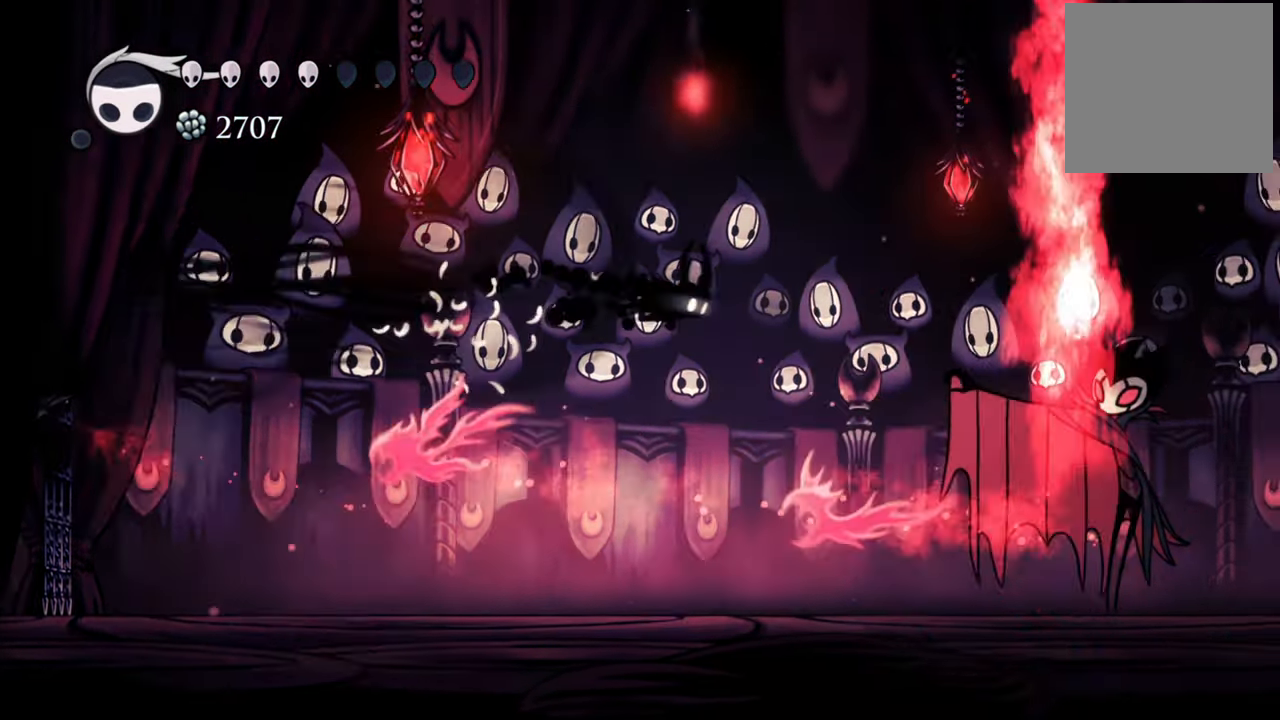
{"buttons": ["DPAD_RIGHT"], "events": [[60, "R2", "up"]]}
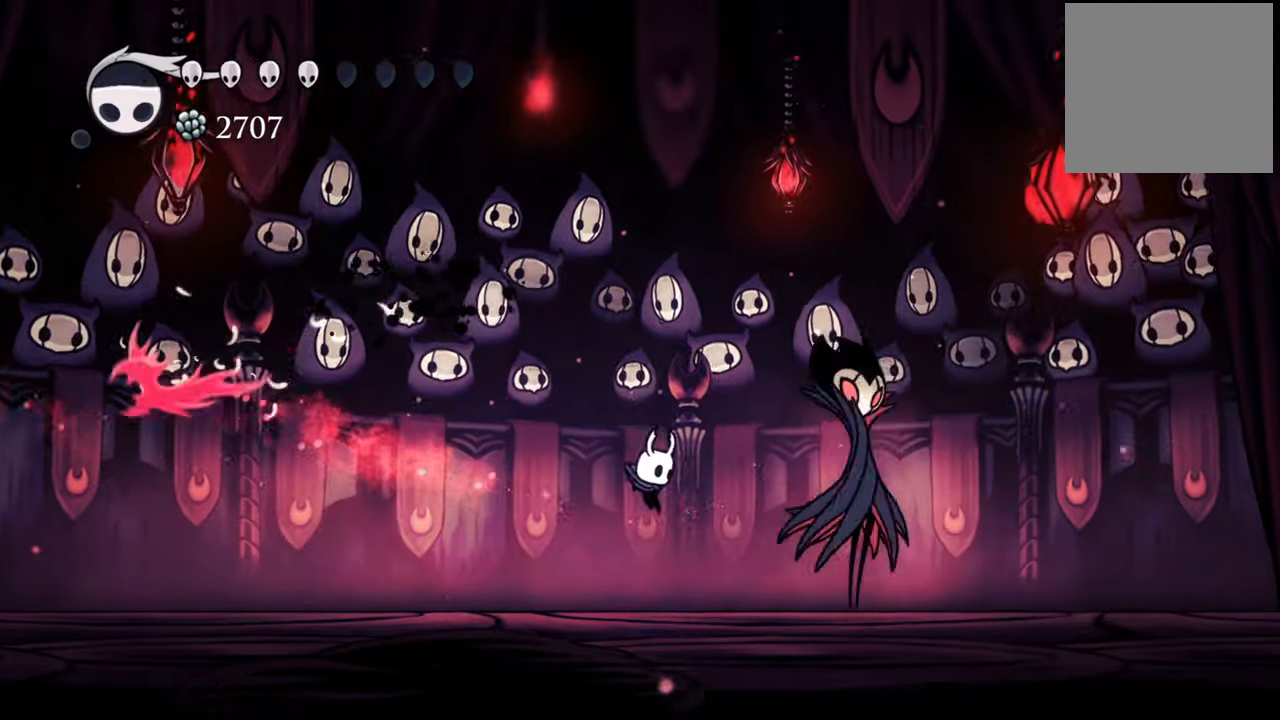
{"buttons": ["X", "DPAD_RIGHT"], "events": [[100, "X", "down"], [240, "X", "up"], [340, "X", "down"], [440, "X", "up"], [500, "X", "down"]]}
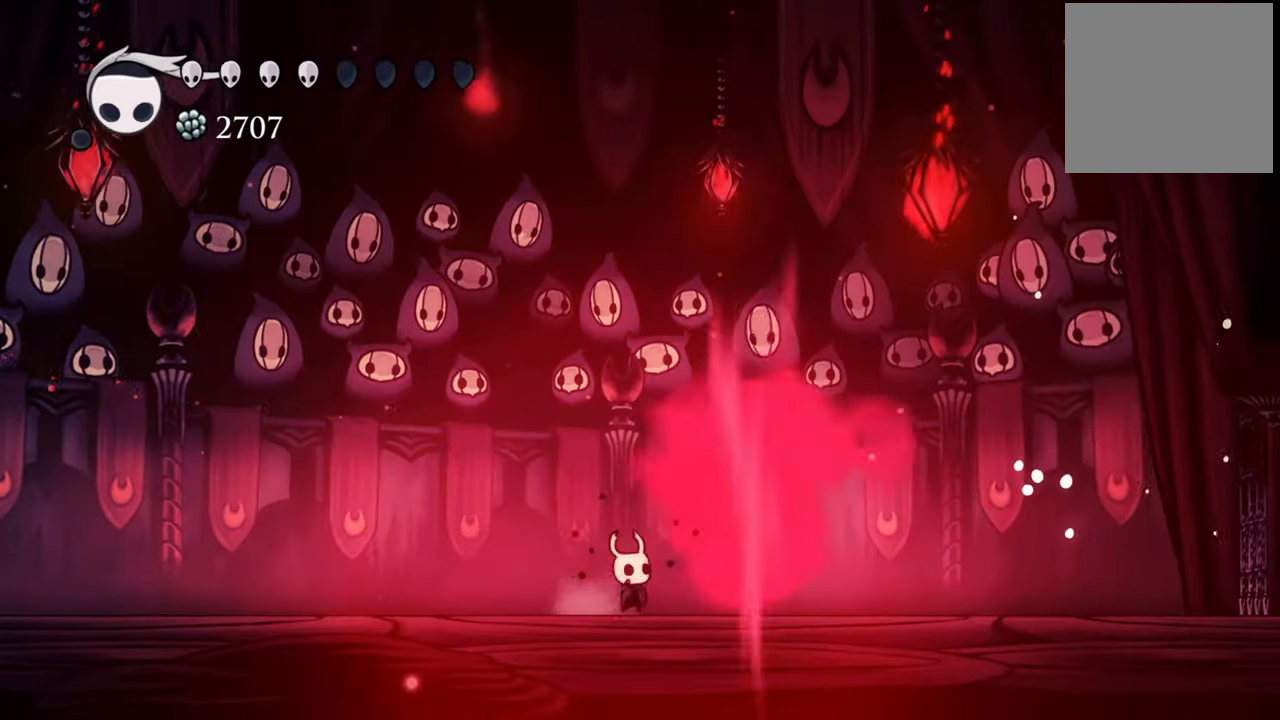
{"buttons": ["DPAD_LEFT"], "events": [[80, "DPAD_RIGHT", "up"], [120, "X", "up"], [260, "DPAD_LEFT", "down"]]}
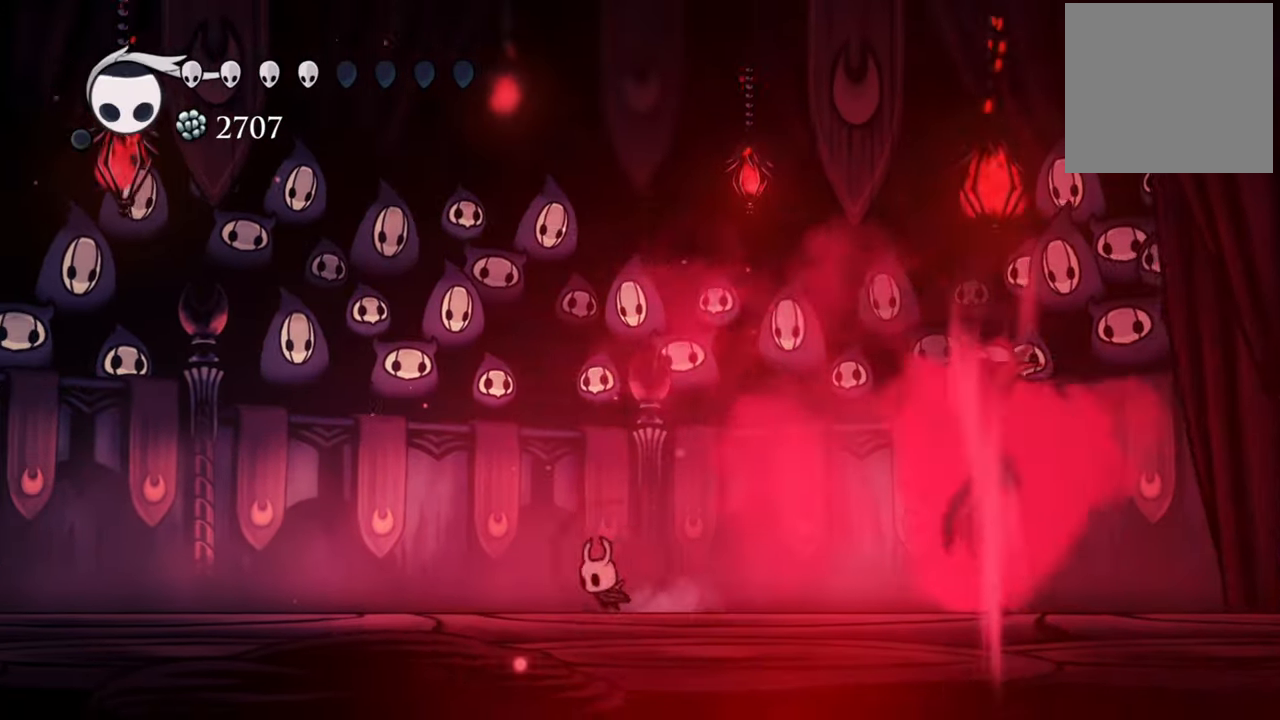
{"buttons": ["DPAD_LEFT"], "events": [[160, "DPAD_LEFT", "up"], [500, "DPAD_LEFT", "down"]]}
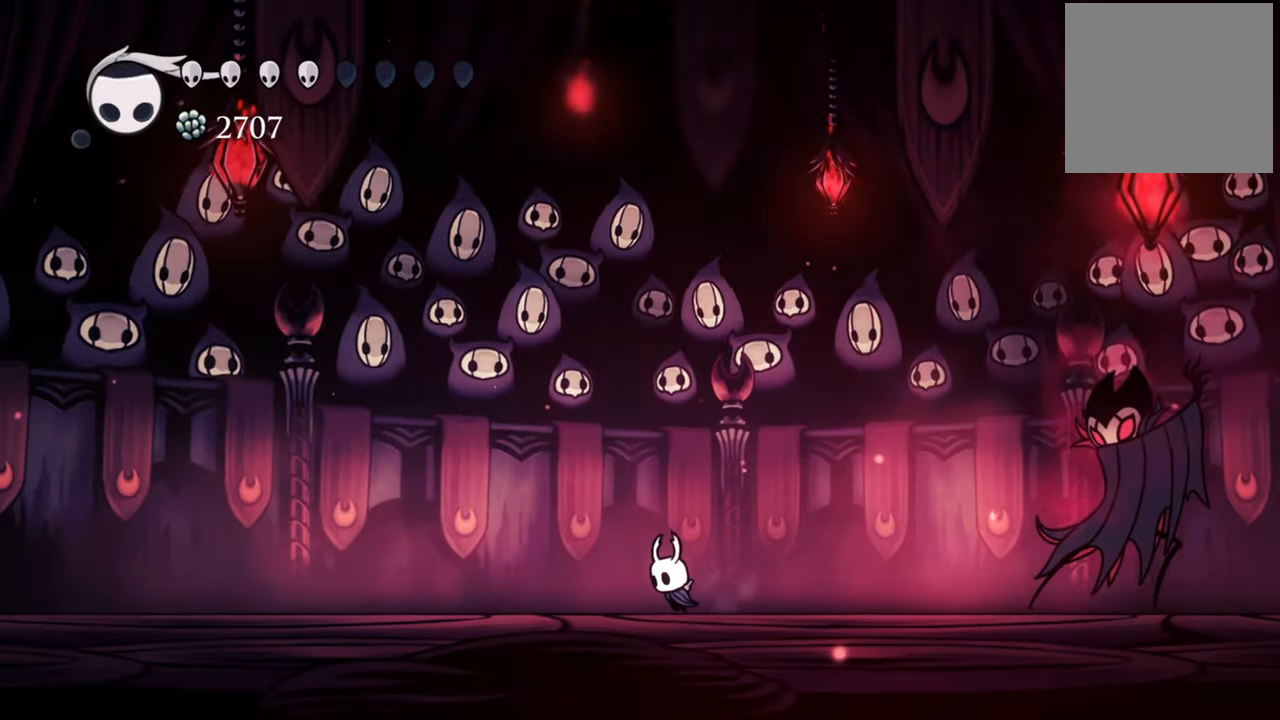
{"buttons": ["A"], "events": [[160, "A", "down"], [220, "DPAD_LEFT", "up"]]}
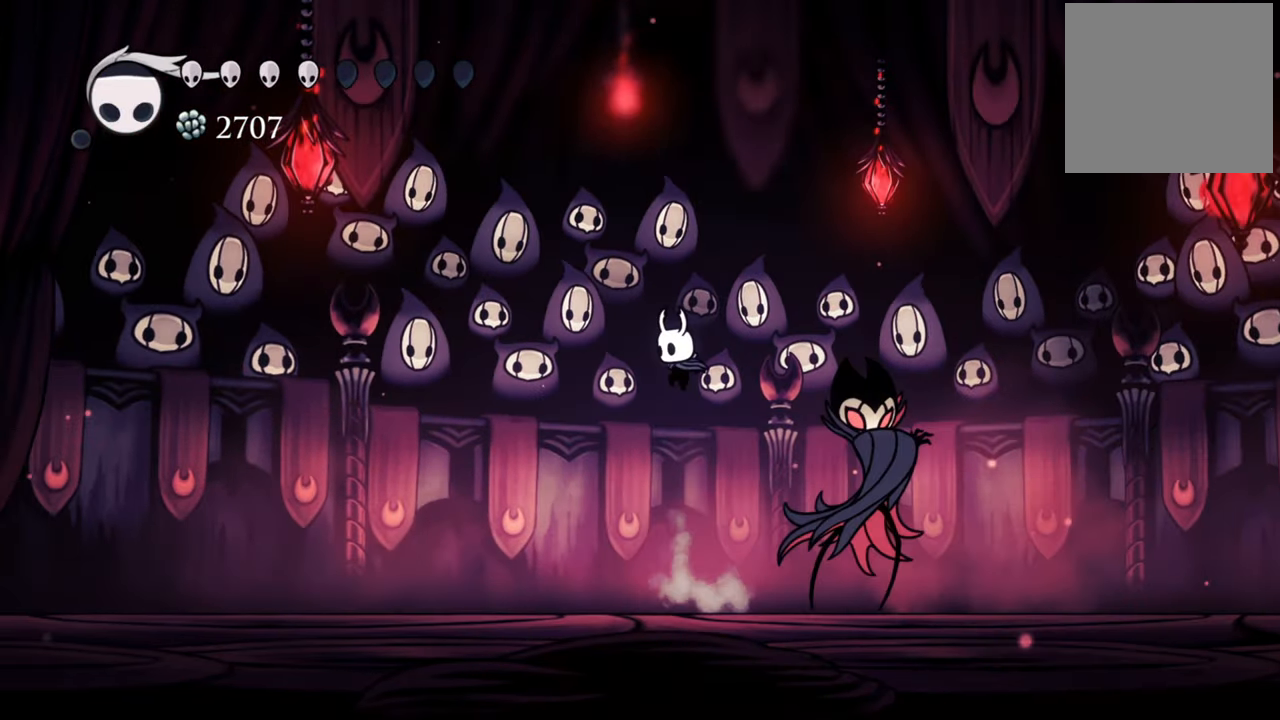
{"buttons": ["R2", "DPAD_DOWN", "DPAD_LEFT"], "events": [[220, "A", "up"], [320, "DPAD_DOWN", "down"], [320, "DPAD_LEFT", "down"], [440, "R2", "down"]]}
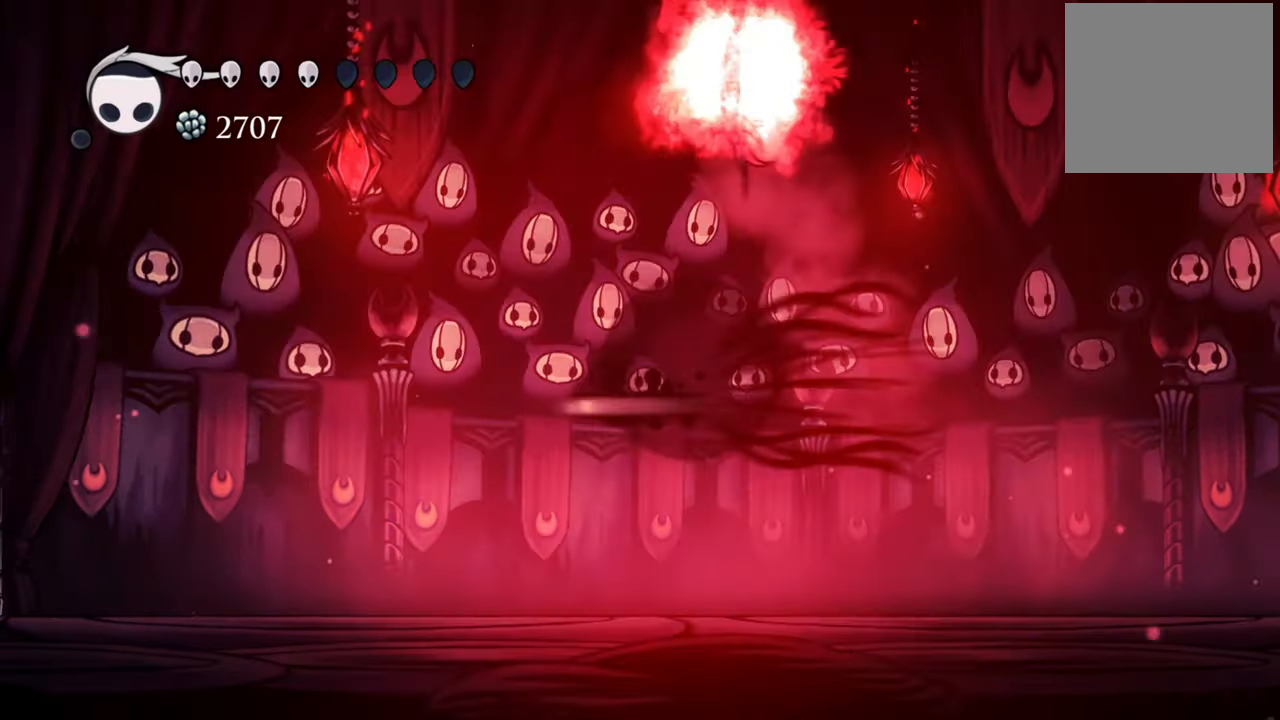
{"buttons": ["DPAD_LEFT"], "events": [[160, "R2", "up"], [420, "DPAD_DOWN", "up"], [420, "DPAD_LEFT", "up"], [480, "DPAD_LEFT", "down"]]}
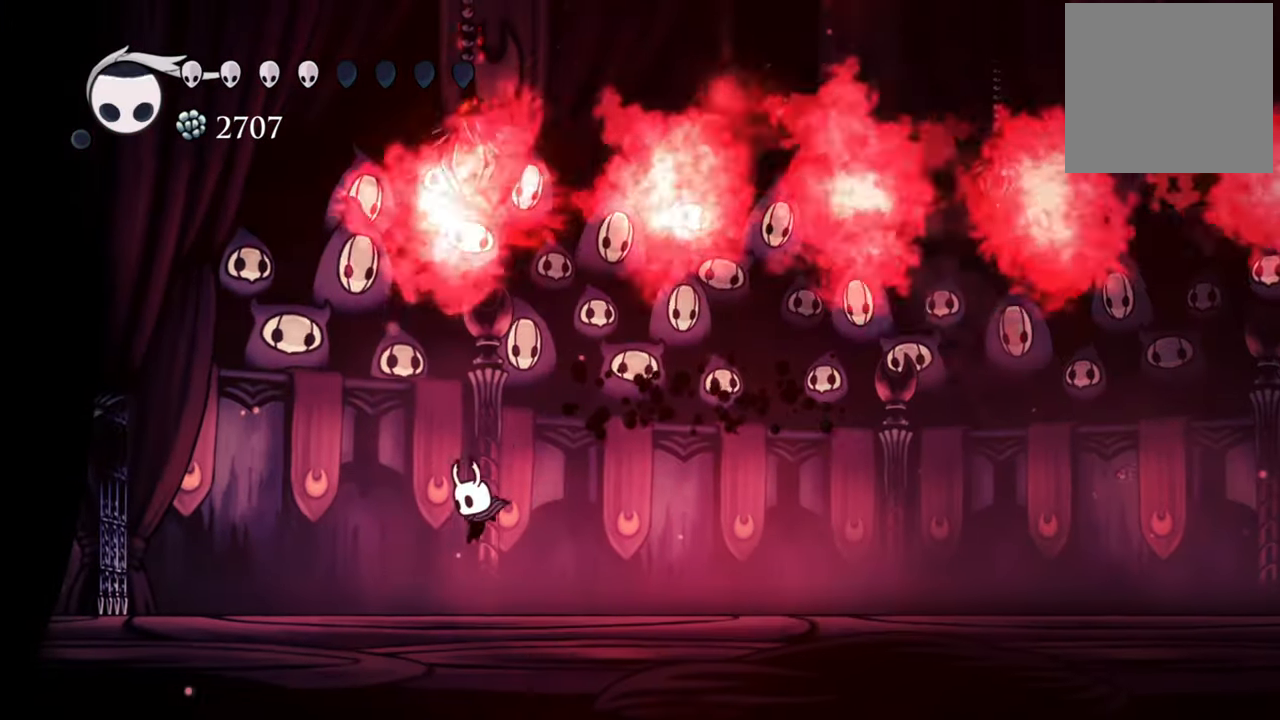
{"buttons": [], "events": [[100, "DPAD_LEFT", "up"], [240, "DPAD_LEFT", "down"], [260, "DPAD_DOWN", "down"], [460, "DPAD_DOWN", "up"], [500, "DPAD_LEFT", "up"]]}
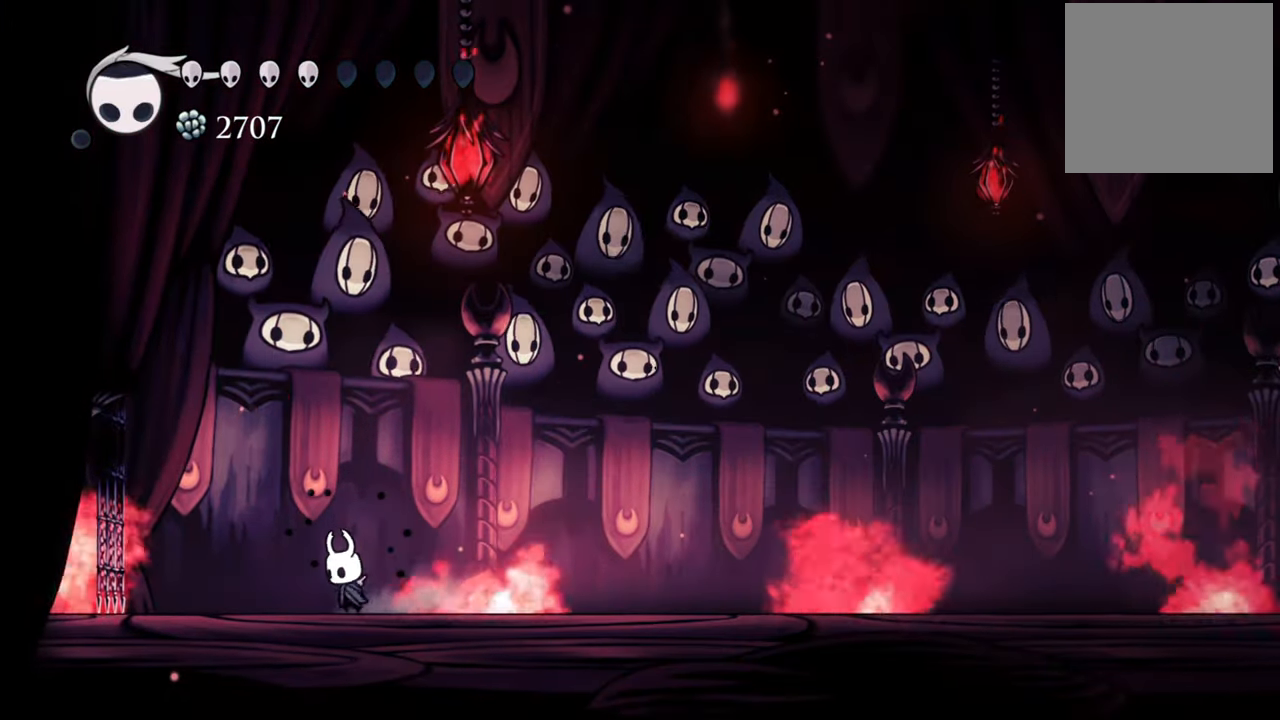
{"buttons": ["DPAD_RIGHT"], "events": [[360, "DPAD_RIGHT", "down"]]}
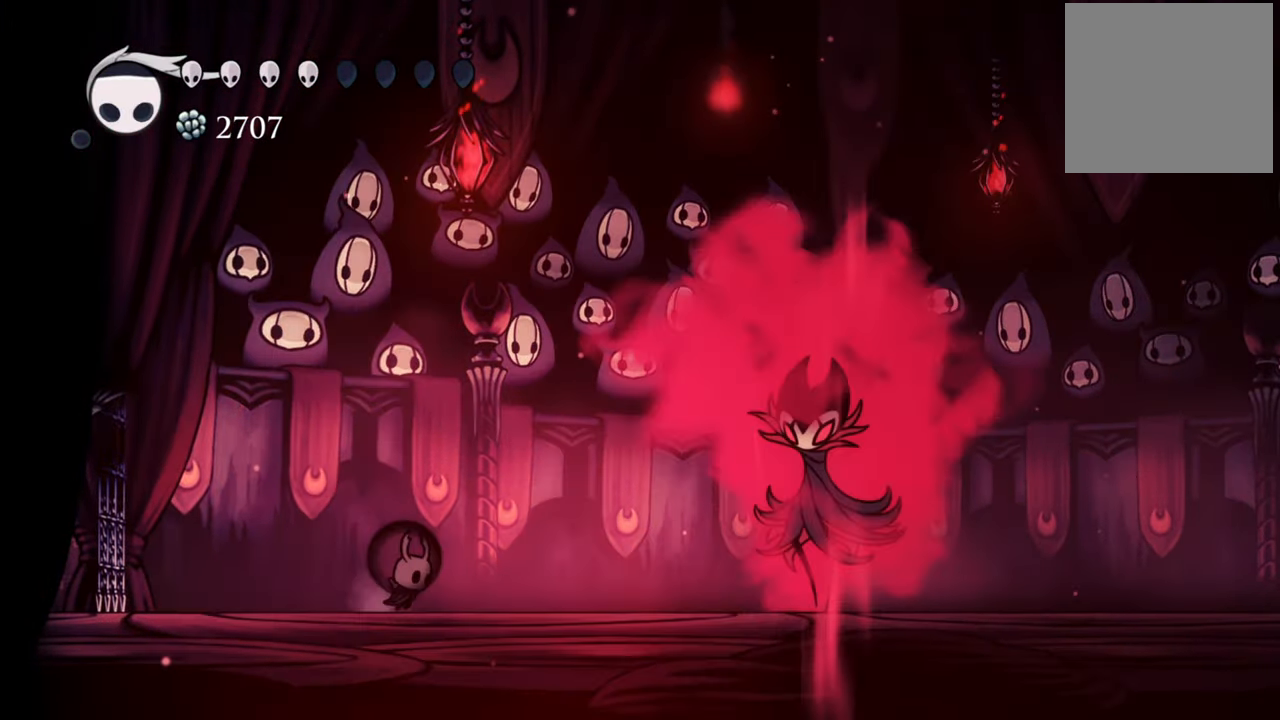
{"buttons": [], "events": [[200, "DPAD_RIGHT", "up"]]}
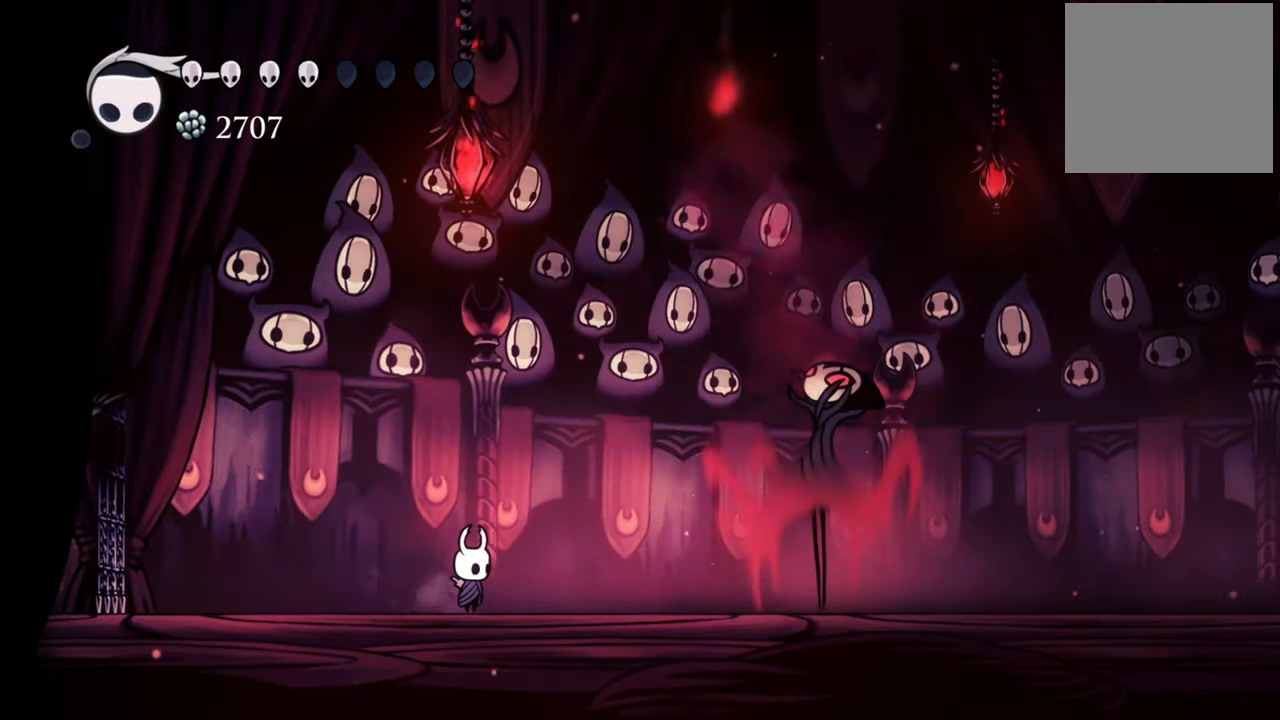
{"buttons": [], "events": [[100, "A", "down"], [420, "A", "up"]]}
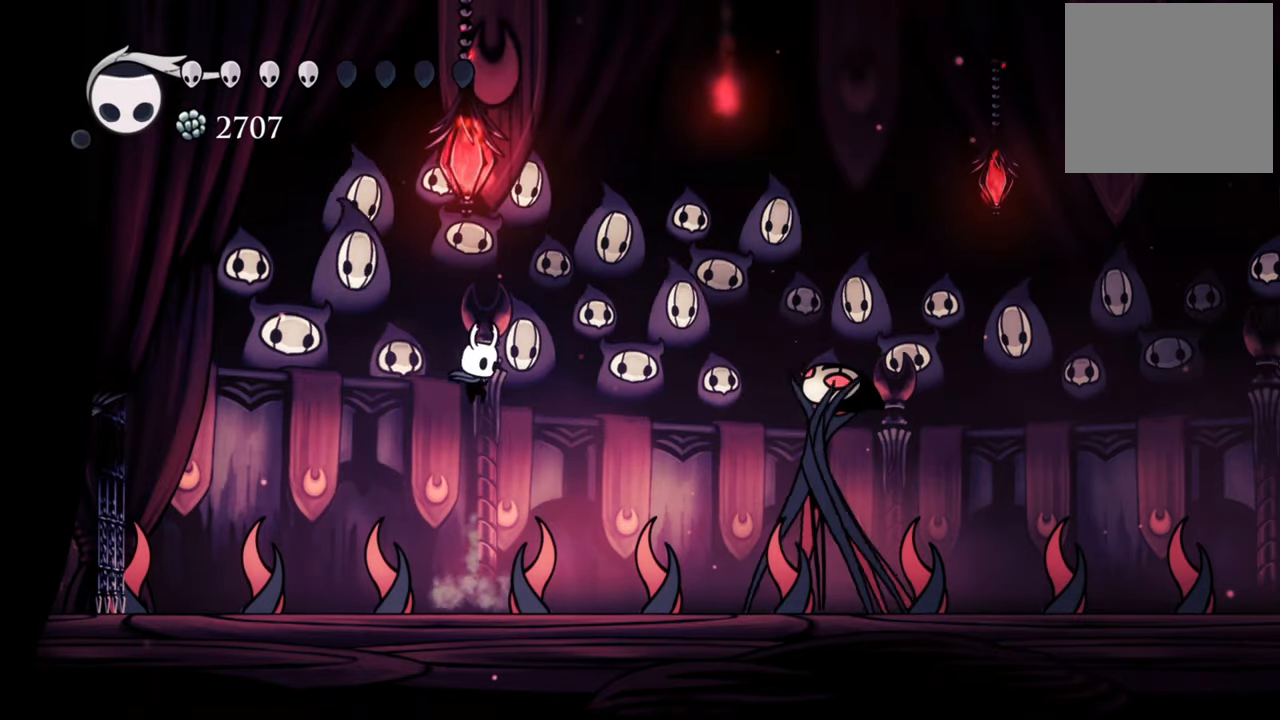
{"buttons": ["B"], "events": [[80, "DPAD_LEFT", "down"], [140, "DPAD_LEFT", "up"], [440, "B", "down"]]}